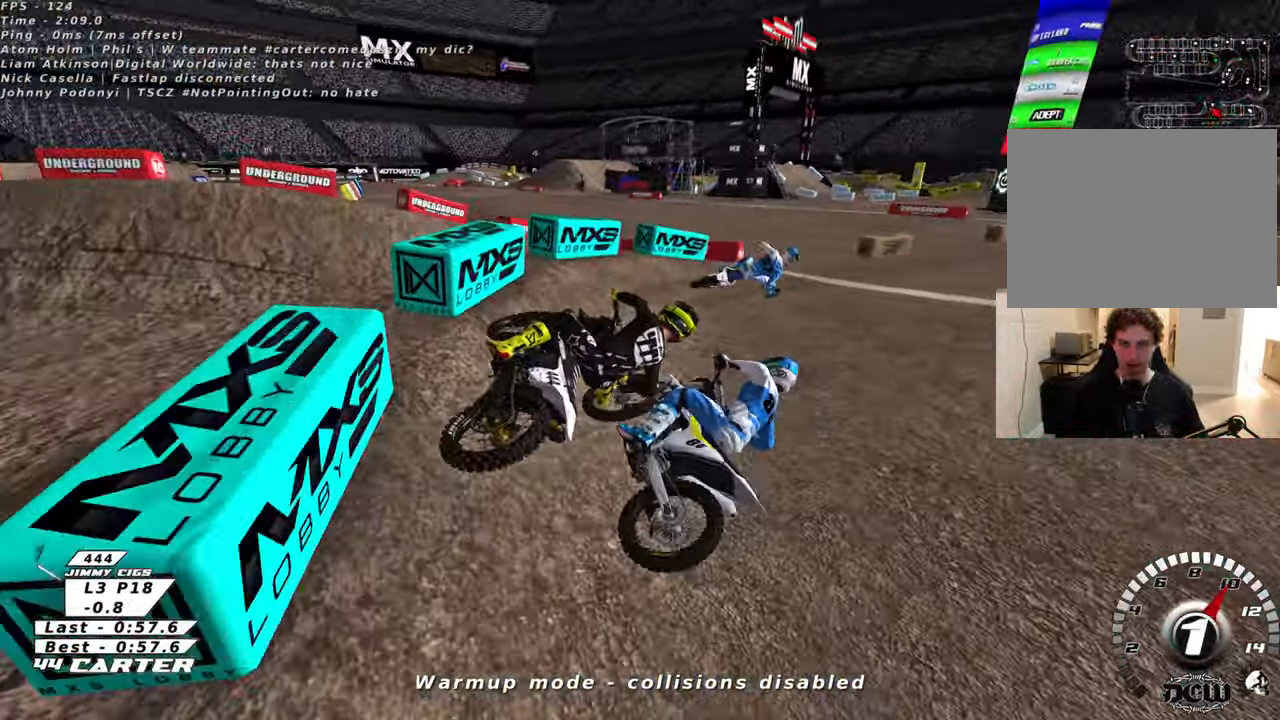
Gameplay with a controller (Xbox layout); each line is a JSON object with the inputs held at the frame after it. "events" lists button and stick changes between this image and that frame as [ms after this image, input, new state], when the widget could be followed in between.
{"buttons": ["R2"], "left_stick": "left", "right_stick": "center", "events": [[33, "left_stick", "center"], [116, "right_stick", "left"], [316, "left_stick", "left"], [483, "R3", "up"], [483, "right_stick", "center"]]}
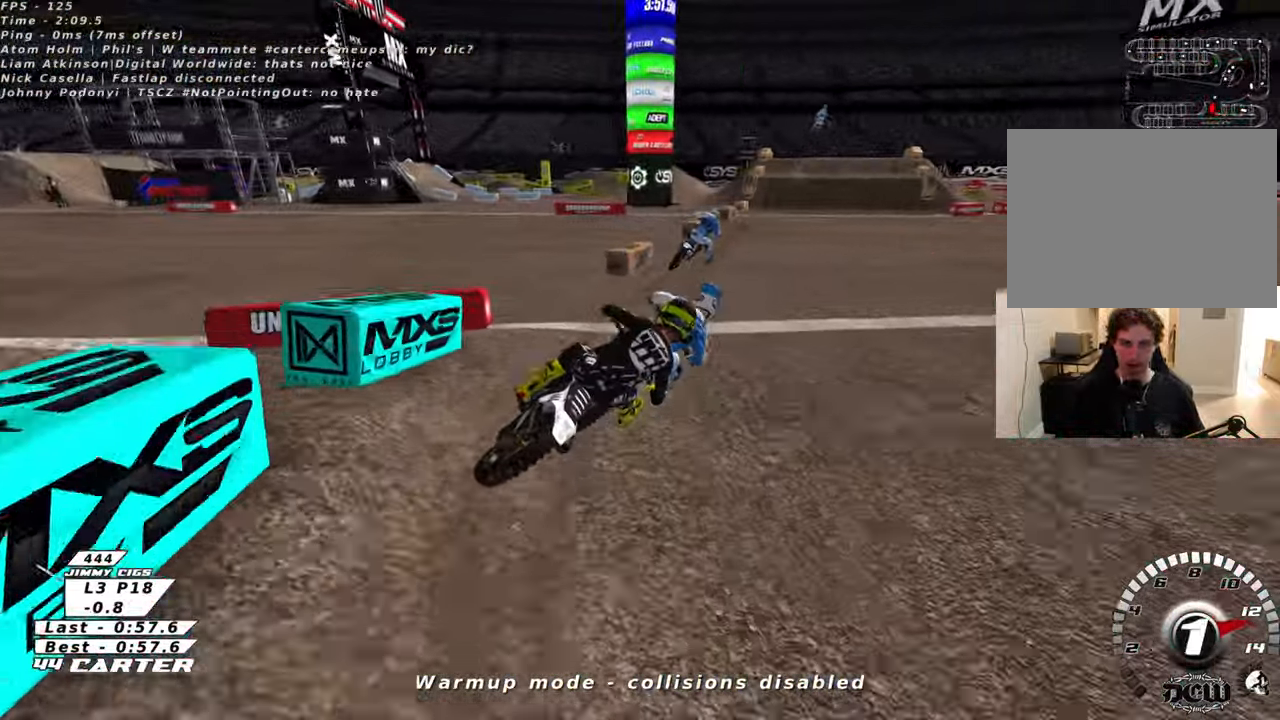
{"buttons": ["A", "R2"], "left_stick": "up", "right_stick": "center", "events": [[166, "A", "down"], [200, "left_stick", "up-left"], [316, "A", "up"], [416, "left_stick", "up"], [433, "A", "down"]]}
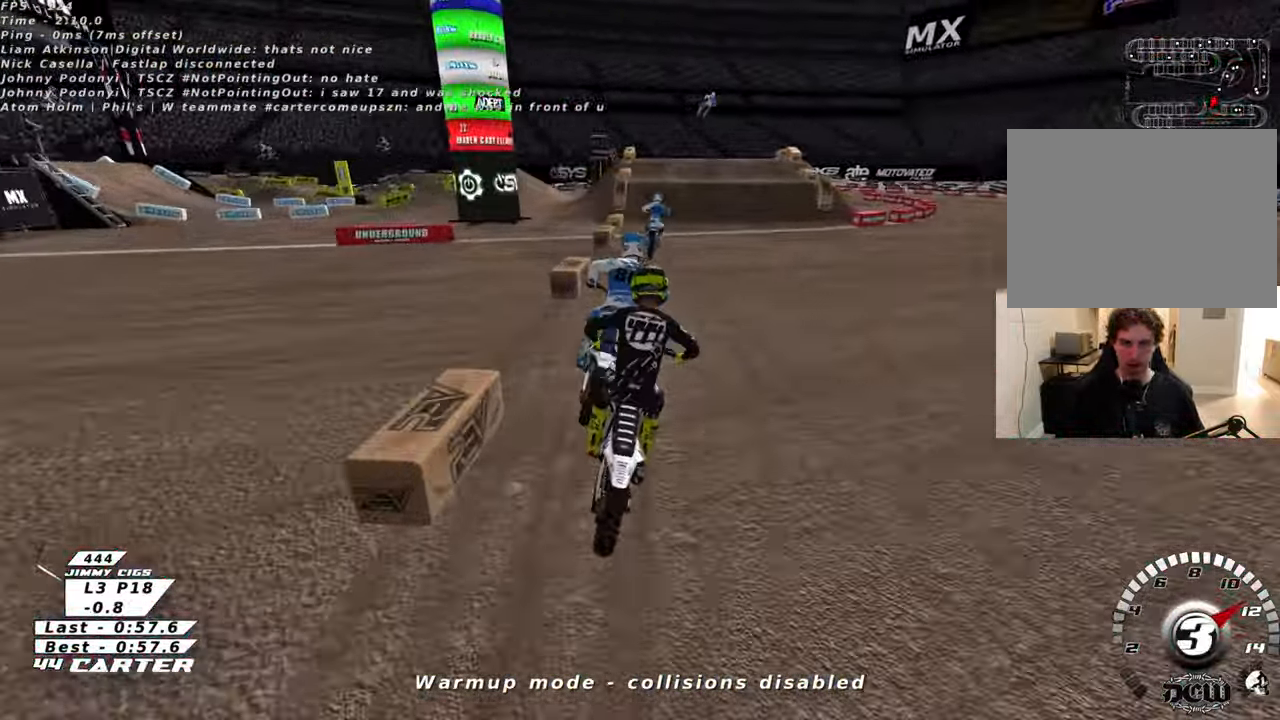
{"buttons": ["X", "R2"], "left_stick": "center", "right_stick": "center", "events": [[83, "A", "up"], [233, "left_stick", "center"], [483, "X", "down"]]}
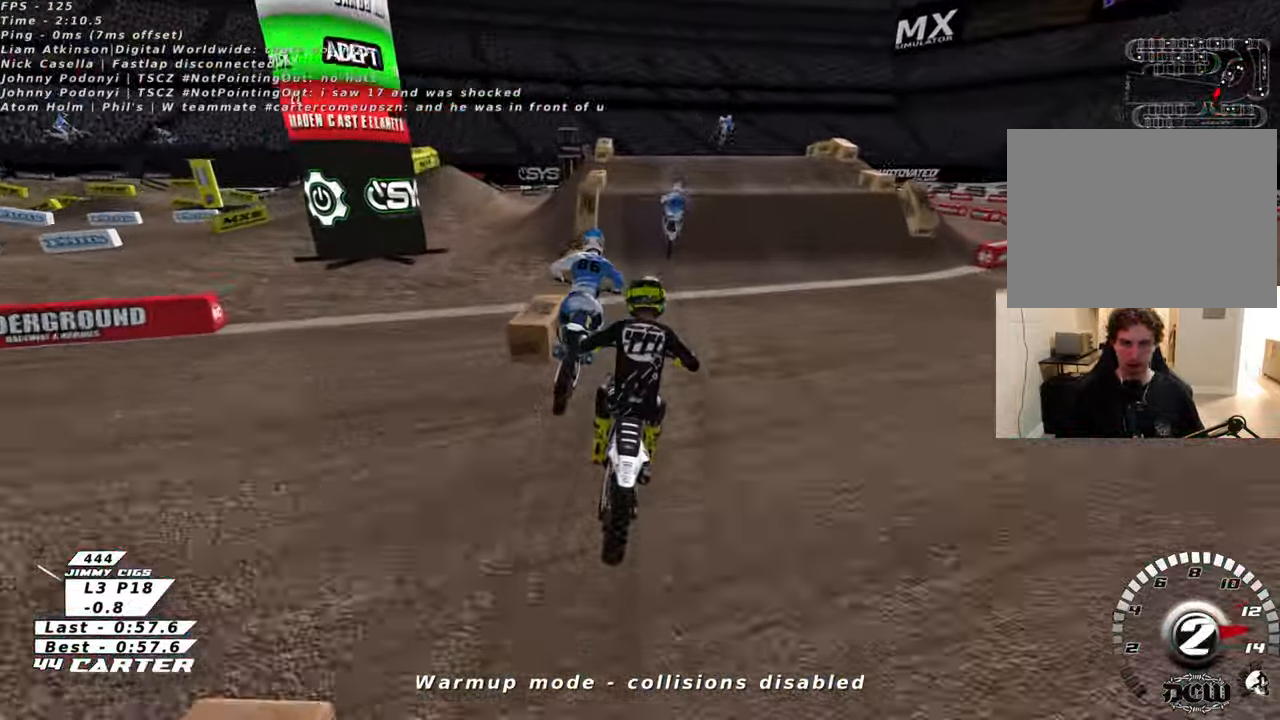
{"buttons": ["L2"], "left_stick": "up-right", "right_stick": "center", "events": [[66, "R2", "up"], [83, "X", "up"], [183, "X", "down"], [266, "X", "up"], [333, "L2", "down"], [366, "X", "down"], [433, "X", "up"], [483, "left_stick", "up-right"]]}
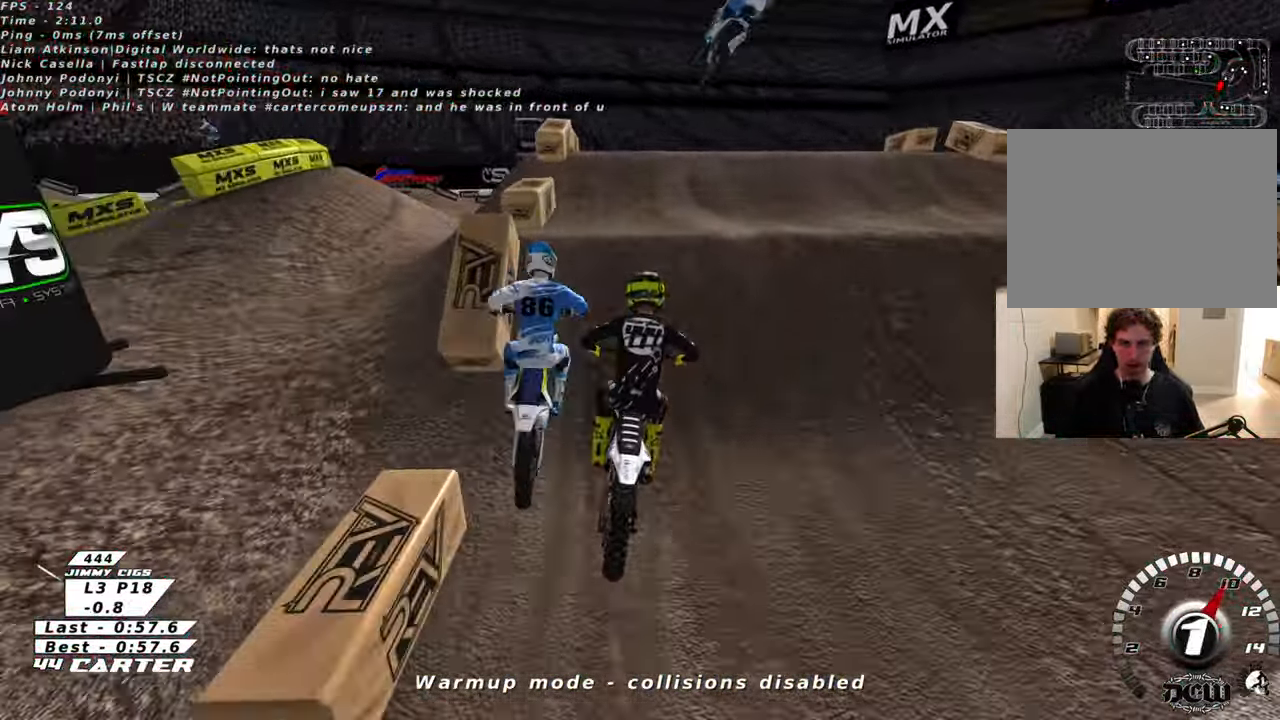
{"buttons": [], "left_stick": "down-left", "right_stick": "center", "events": [[150, "L2", "up"], [183, "left_stick", "left"], [416, "left_stick", "down-left"]]}
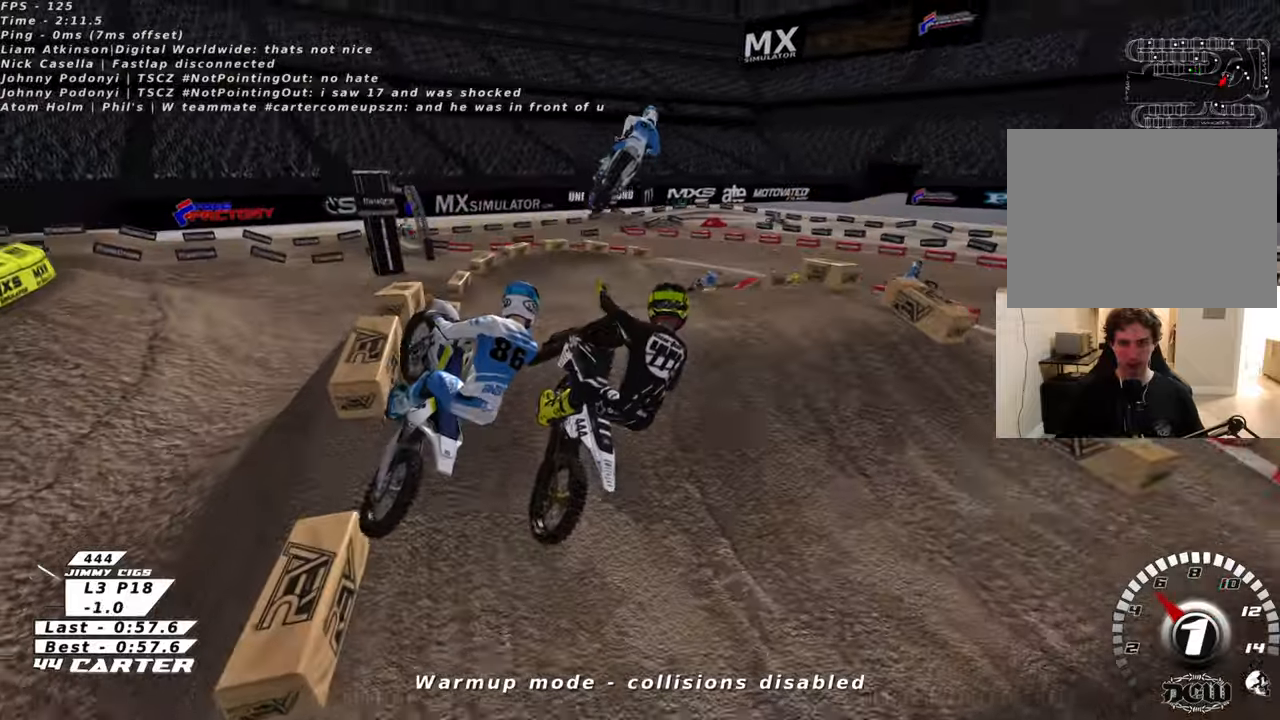
{"buttons": ["R2"], "left_stick": "down-left", "right_stick": "center", "events": [[166, "left_stick", "down-right"], [183, "L1", "down"], [350, "L1", "up"], [433, "left_stick", "down-left"], [466, "R2", "down"]]}
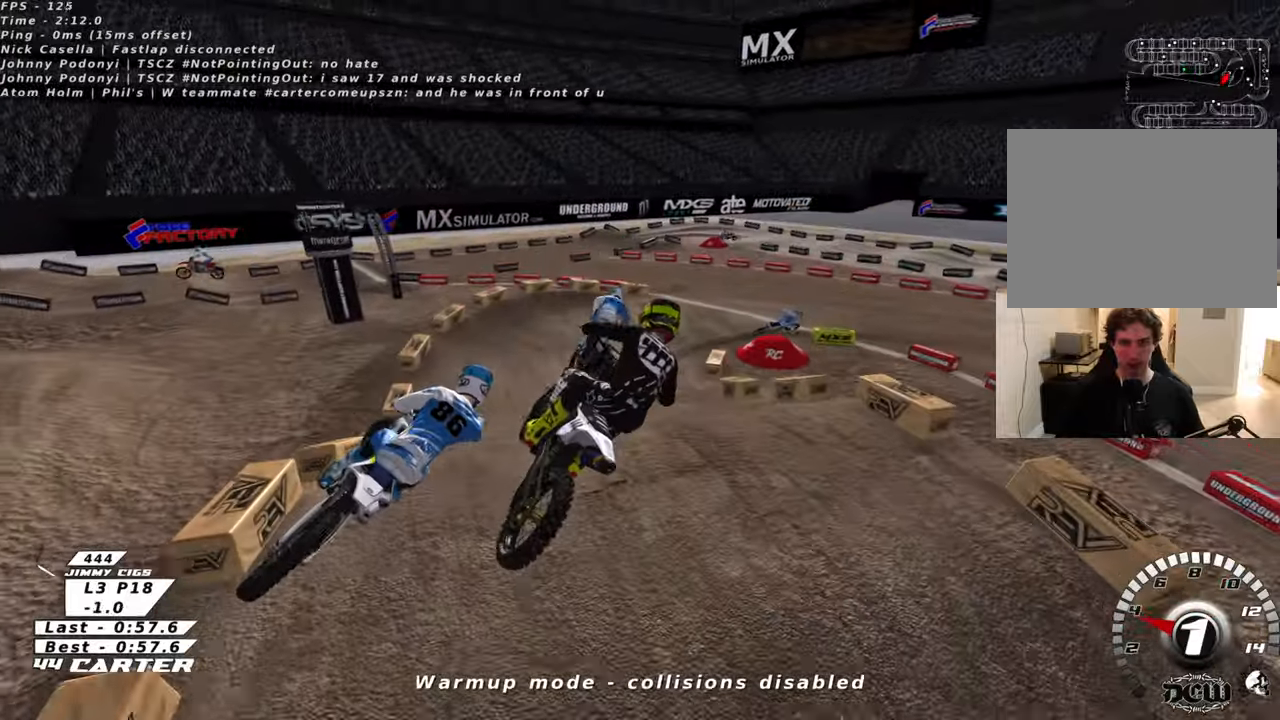
{"buttons": ["R2"], "left_stick": "up-right", "right_stick": "center", "events": [[150, "left_stick", "center"], [500, "left_stick", "up-right"]]}
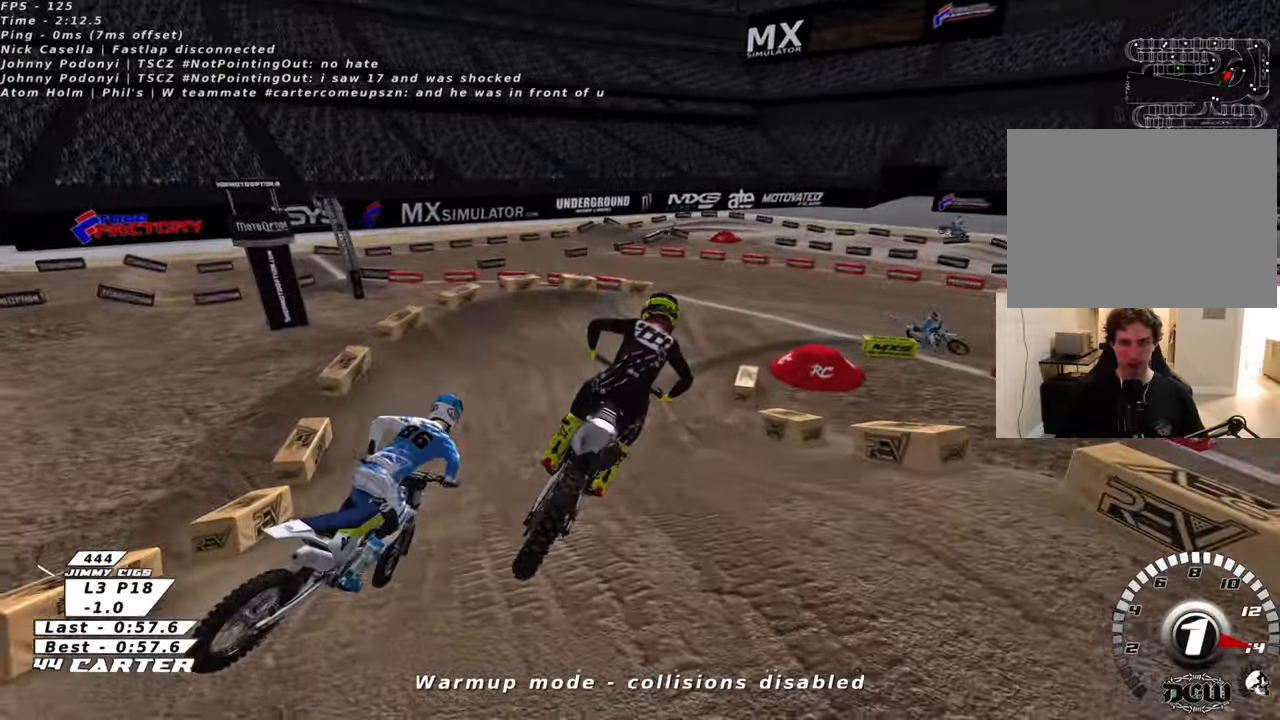
{"buttons": ["X", "R2"], "left_stick": "up-right", "right_stick": "center", "events": [[150, "left_stick", "up"], [266, "A", "down"], [366, "left_stick", "up-right"], [383, "A", "up"], [500, "X", "down"]]}
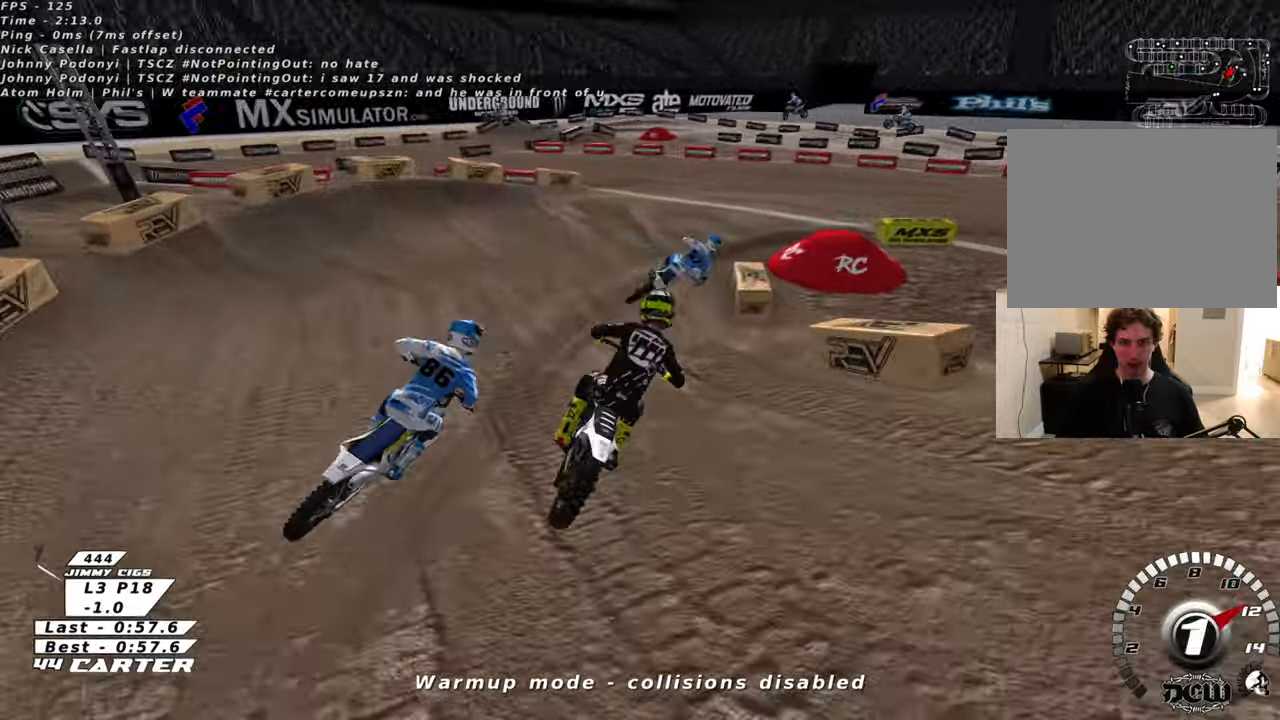
{"buttons": ["L2"], "left_stick": "up-right", "right_stick": "center", "events": [[83, "L2", "down"], [83, "X", "up"], [100, "R2", "up"], [183, "X", "down"], [266, "L2", "up"], [266, "R2", "down"], [266, "X", "up"], [450, "R2", "up"], [483, "L2", "down"]]}
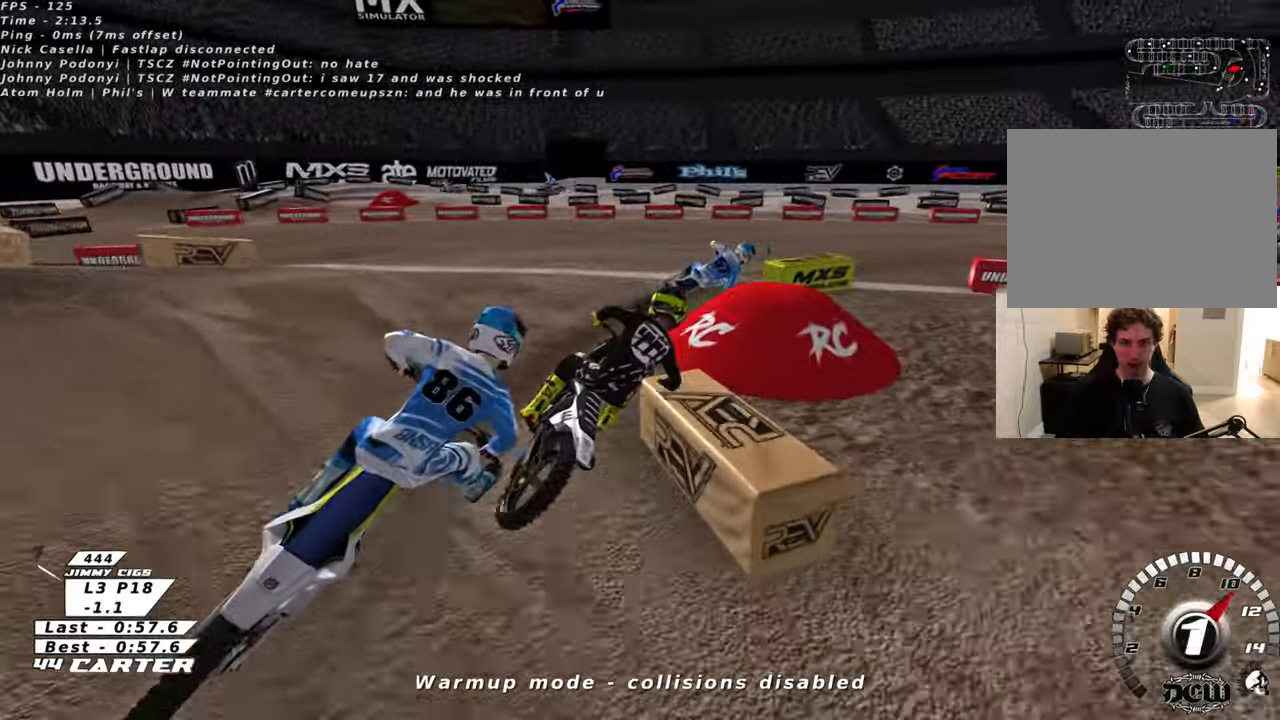
{"buttons": ["R2", "R3"], "left_stick": "center", "right_stick": "left", "events": [[266, "R3", "down"], [266, "right_stick", "left"], [283, "L2", "up"], [383, "left_stick", "center"], [400, "R2", "down"]]}
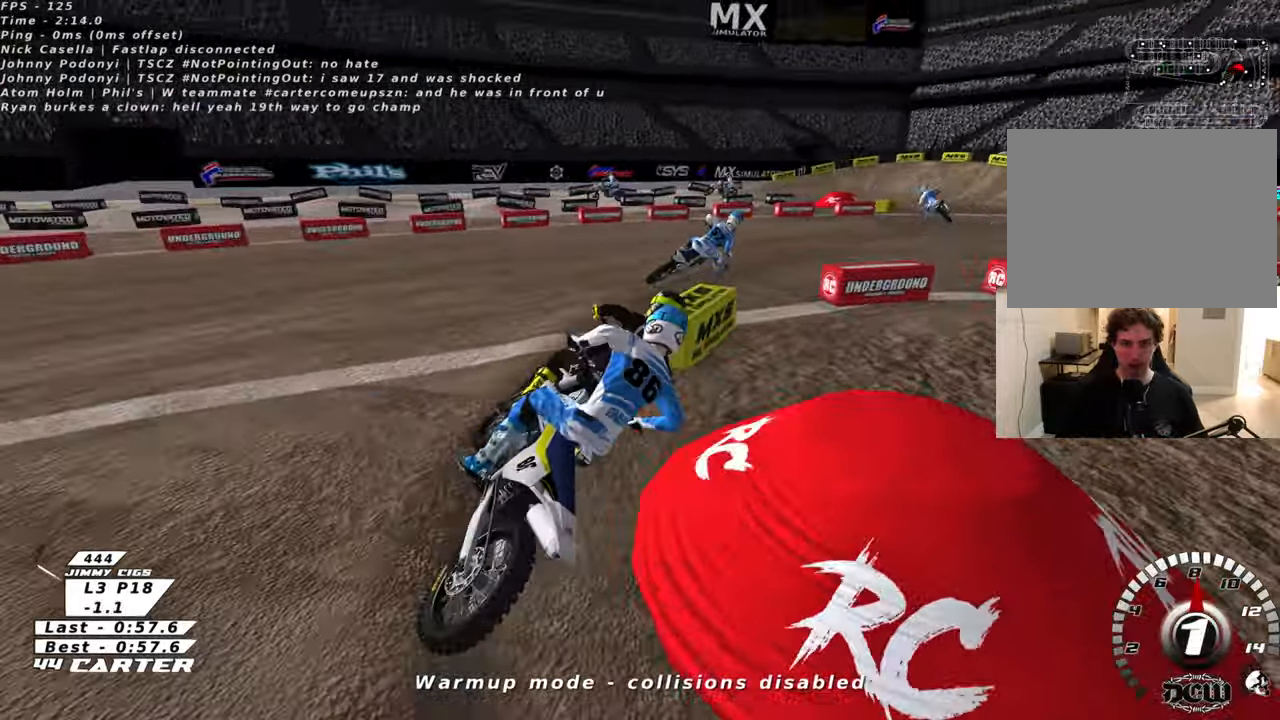
{"buttons": ["R2", "R3"], "left_stick": "up-left", "right_stick": "left", "events": [[316, "left_stick", "left"], [366, "left_stick", "up-left"]]}
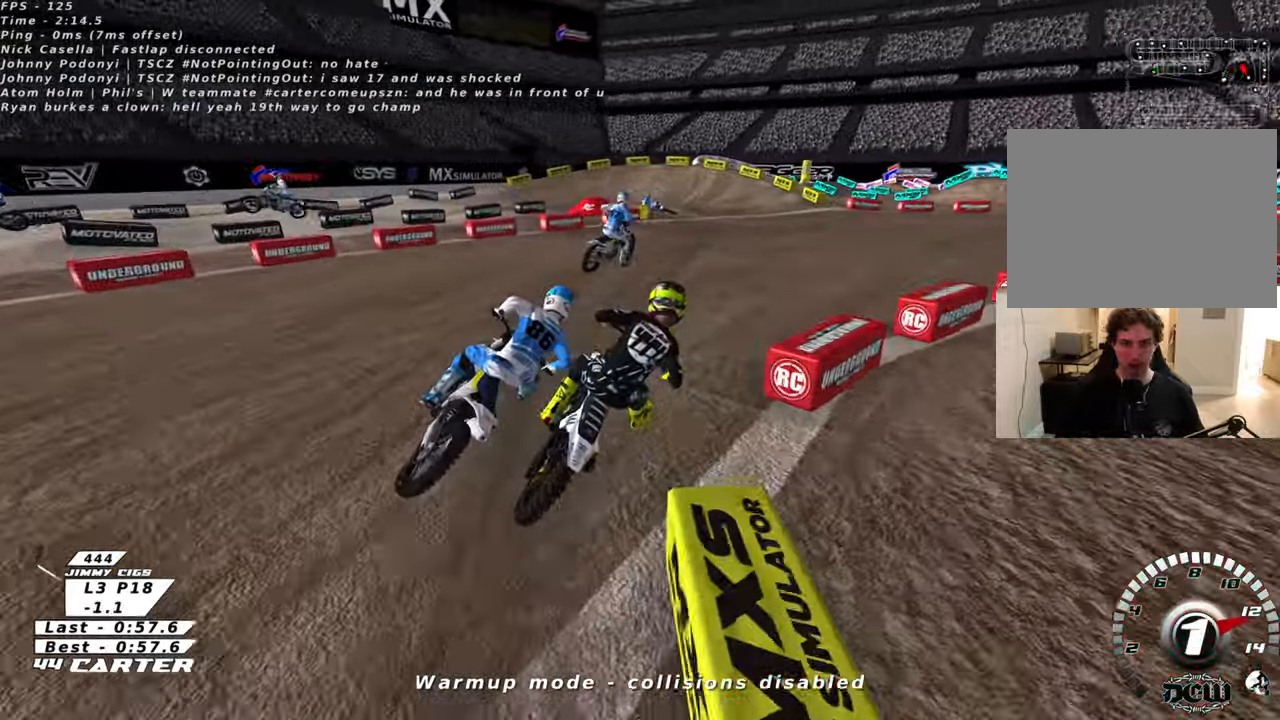
{"buttons": ["R2", "R3"], "left_stick": "up-left", "right_stick": "left", "events": []}
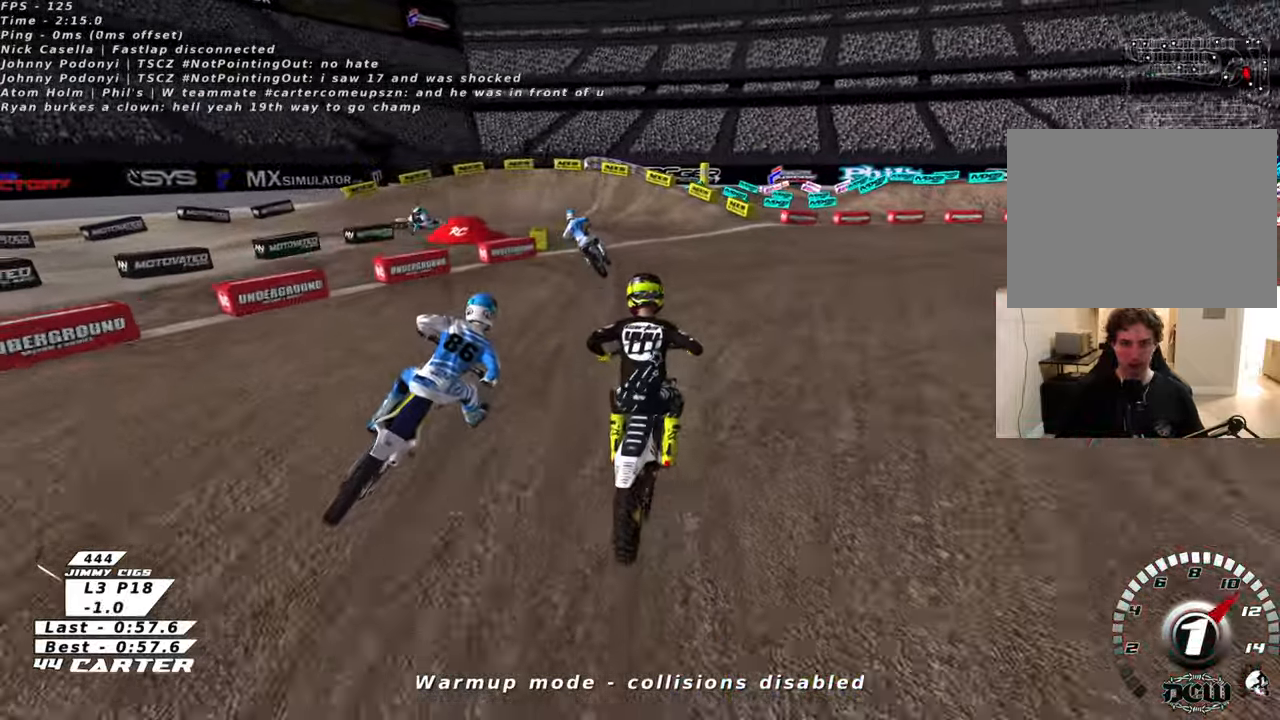
{"buttons": ["R2", "R3"], "left_stick": "up-left", "right_stick": "left", "events": []}
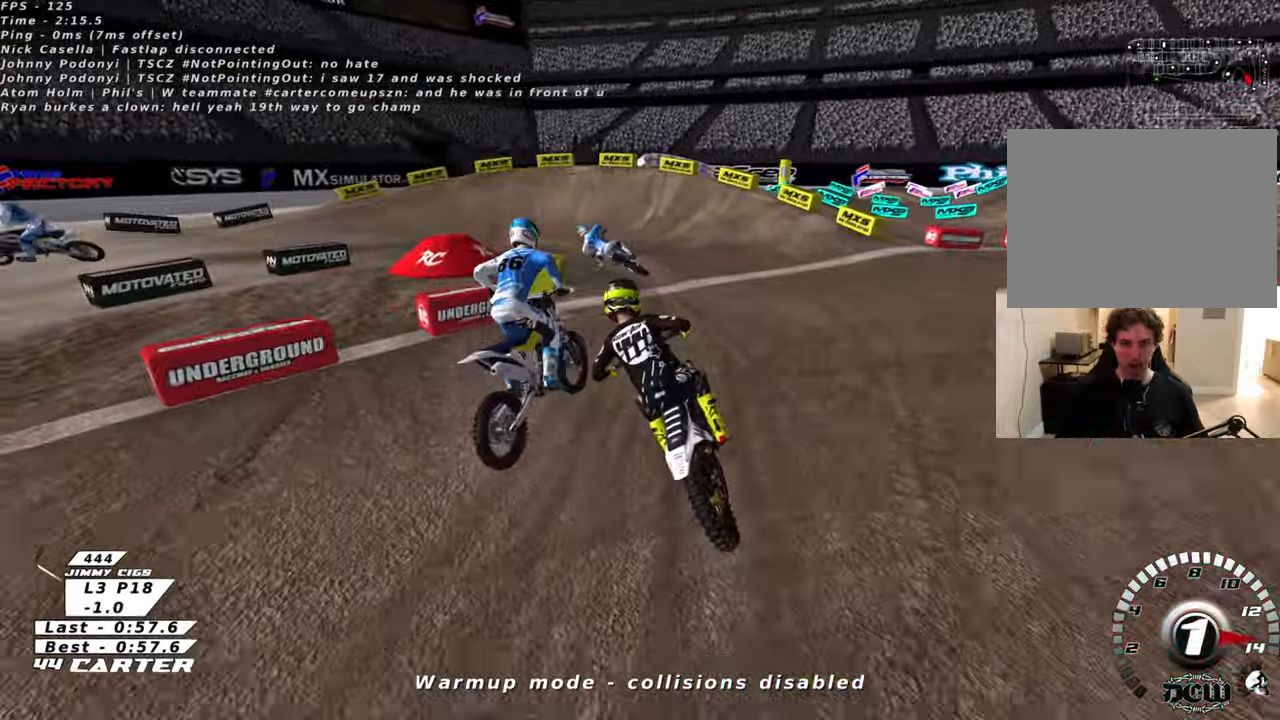
{"buttons": ["L2", "R3"], "left_stick": "up-left", "right_stick": "left", "events": [[83, "R2", "up"], [100, "right_stick", "down-left"], [266, "R2", "down"], [300, "right_stick", "left"], [366, "L2", "down"], [400, "R2", "up"]]}
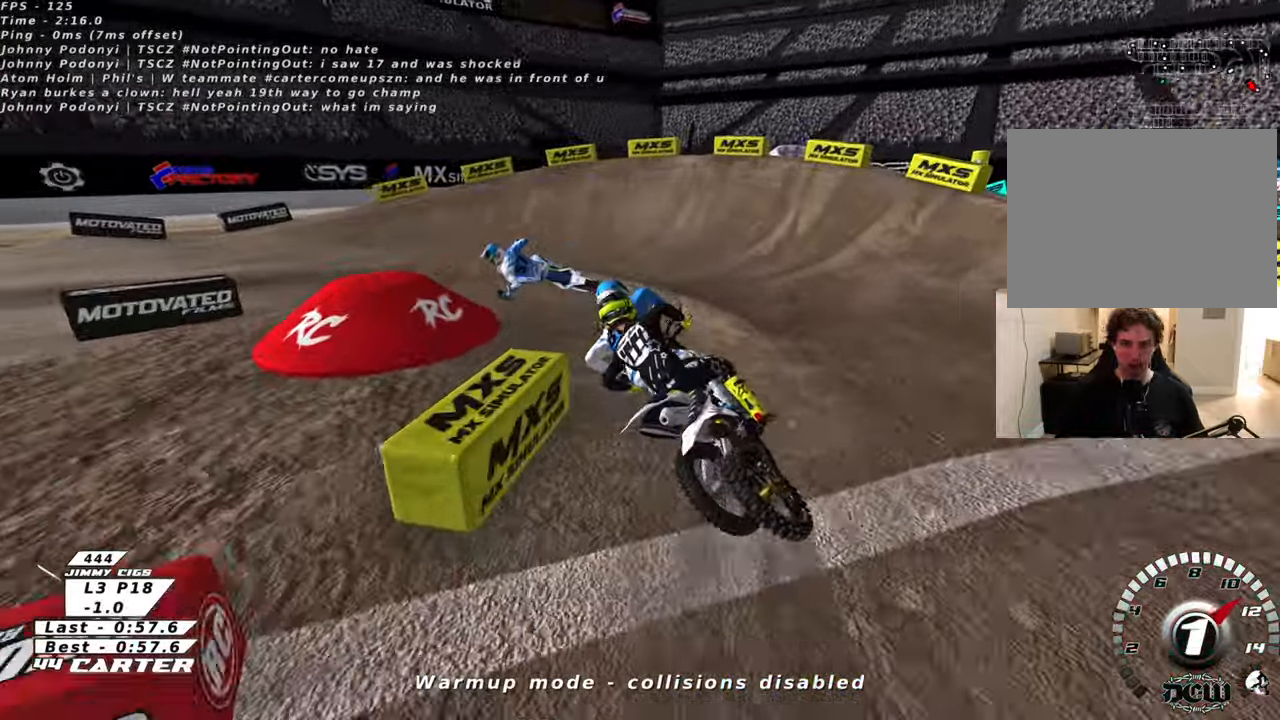
{"buttons": ["R2", "R3"], "left_stick": "up-left", "right_stick": "left", "events": [[216, "L2", "up"], [250, "R2", "down"]]}
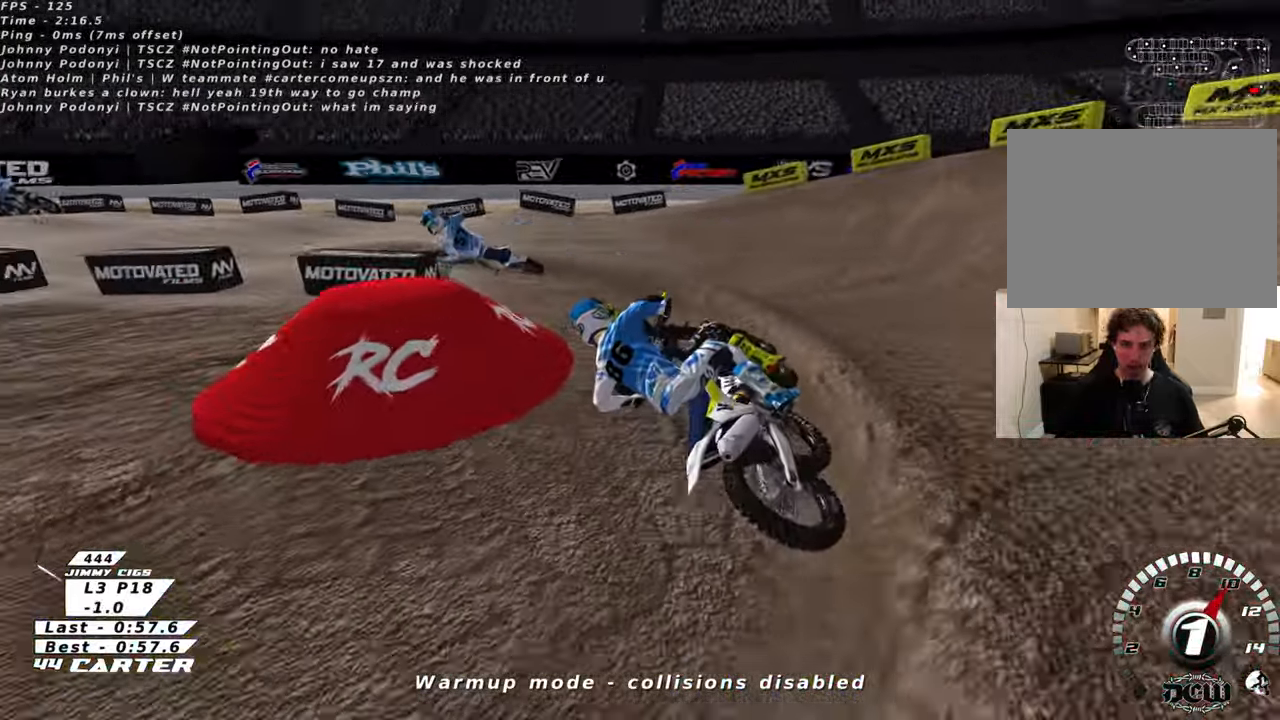
{"buttons": ["A", "R2"], "left_stick": "center", "right_stick": "center", "events": [[66, "left_stick", "up"], [183, "left_stick", "up-right"], [266, "R3", "up"], [300, "right_stick", "center"], [416, "A", "down"], [500, "left_stick", "center"]]}
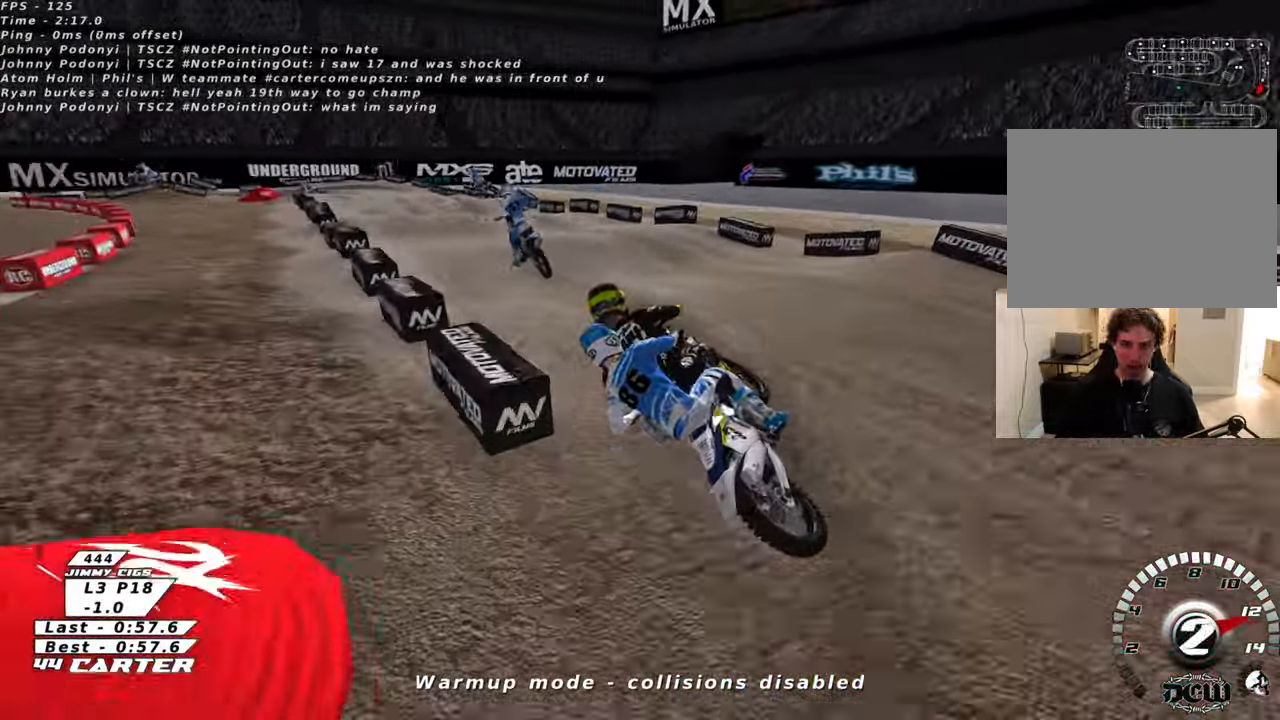
{"buttons": ["R2"], "left_stick": "up-right", "right_stick": "center", "events": [[66, "A", "up"], [183, "left_stick", "down-left"], [383, "left_stick", "up"], [500, "left_stick", "up-right"]]}
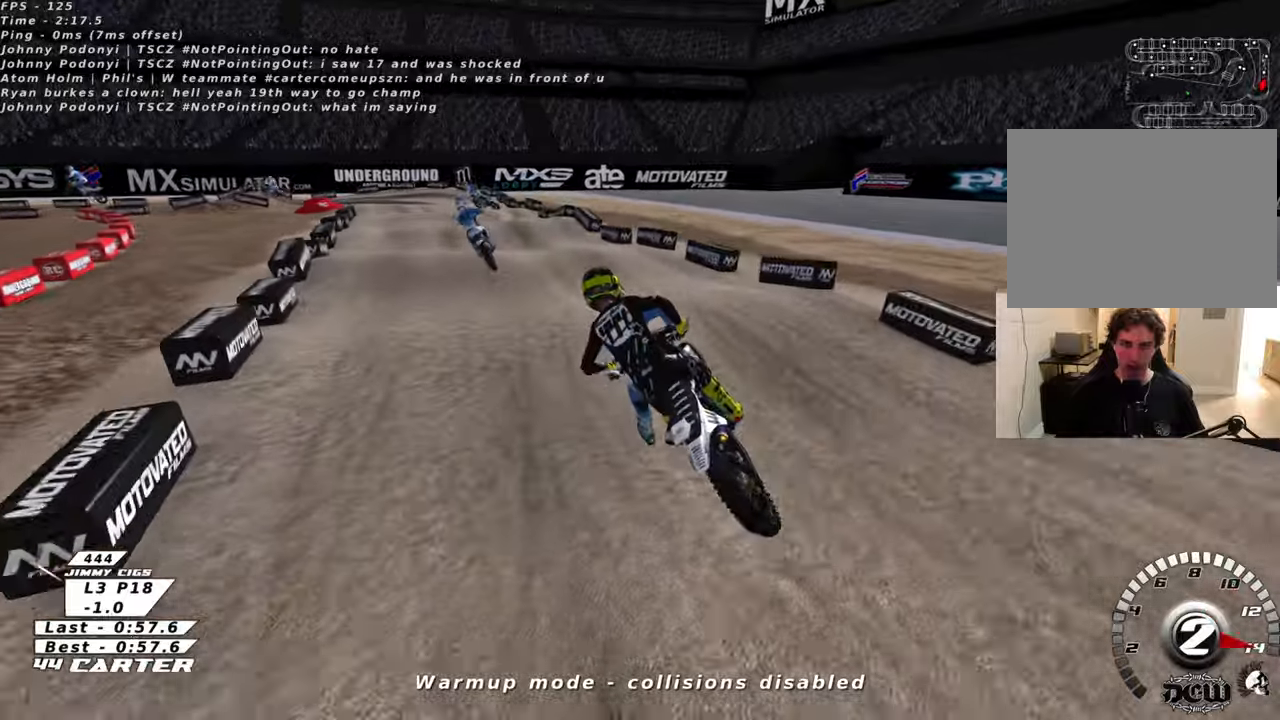
{"buttons": ["R2"], "left_stick": "down-left", "right_stick": "center", "events": [[233, "left_stick", "down"], [433, "left_stick", "down-left"]]}
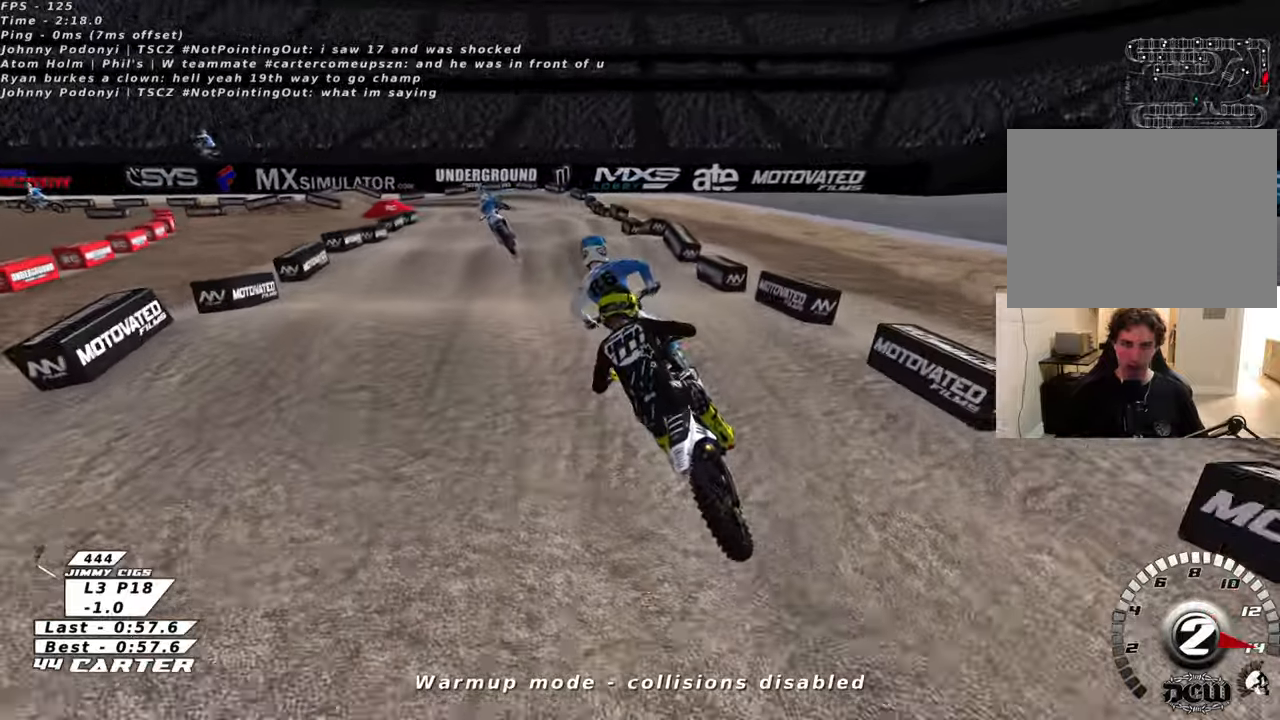
{"buttons": ["R2"], "left_stick": "up", "right_stick": "center", "events": [[83, "left_stick", "up"], [200, "left_stick", "down"], [366, "left_stick", "center"], [433, "left_stick", "up"]]}
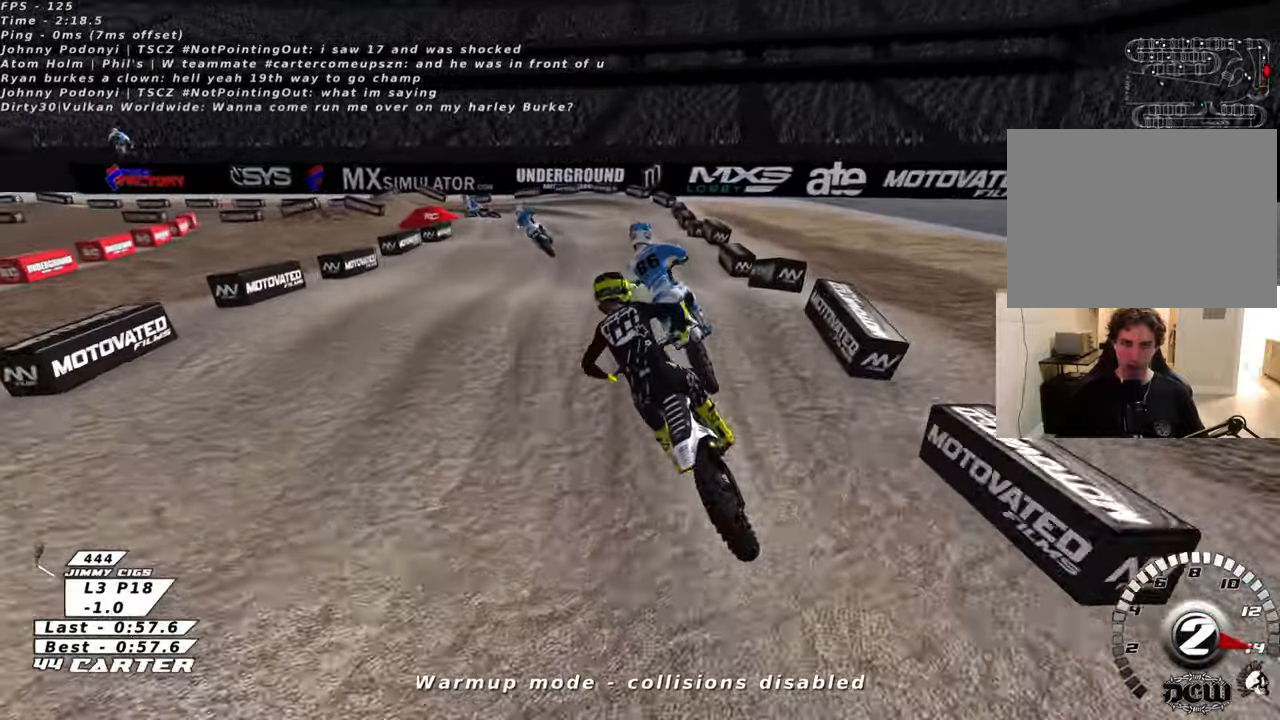
{"buttons": [], "left_stick": "down-left", "right_stick": "center", "events": [[83, "left_stick", "down"], [166, "A", "down"], [200, "left_stick", "up-left"], [283, "A", "up"], [300, "left_stick", "left"], [350, "R2", "up"], [466, "left_stick", "down-left"]]}
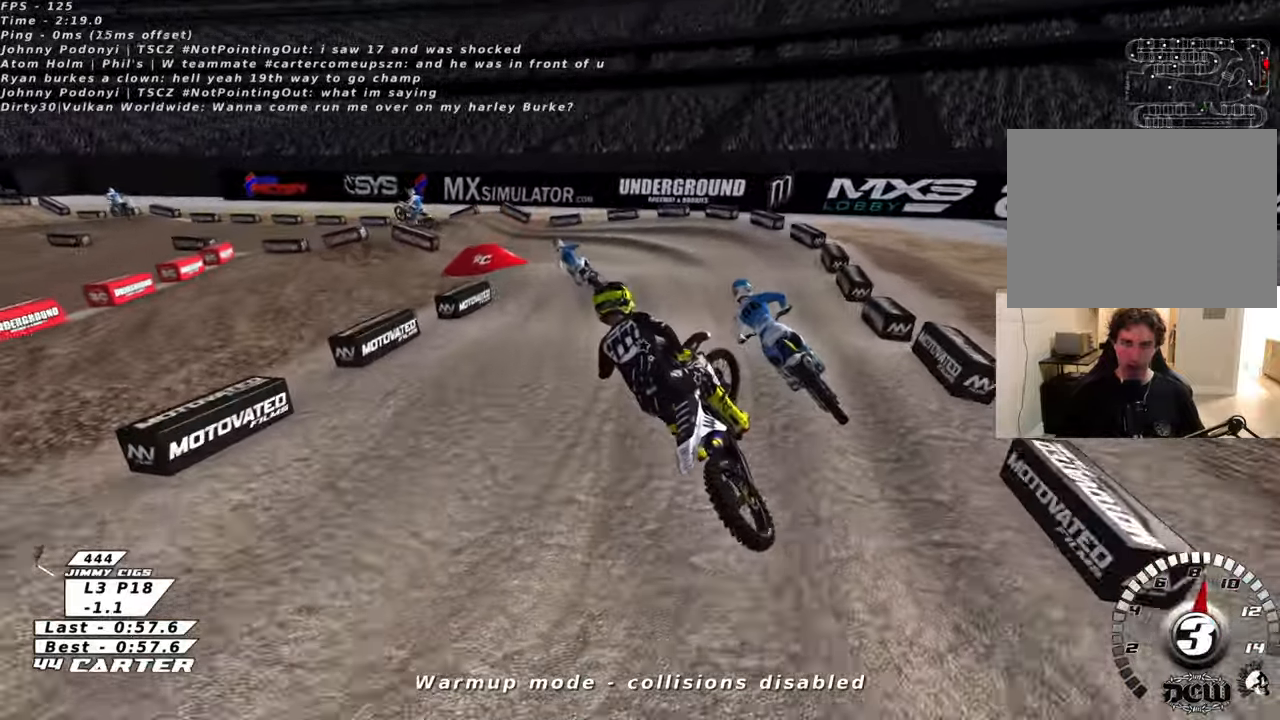
{"buttons": ["X", "L2"], "left_stick": "center", "right_stick": "center", "events": [[50, "R2", "down"], [100, "left_stick", "center"], [116, "X", "down"], [200, "left_stick", "up-right"], [216, "X", "up"], [316, "X", "down"], [333, "R2", "up"], [333, "left_stick", "center"], [366, "X", "up"], [383, "L2", "down"], [466, "X", "down"]]}
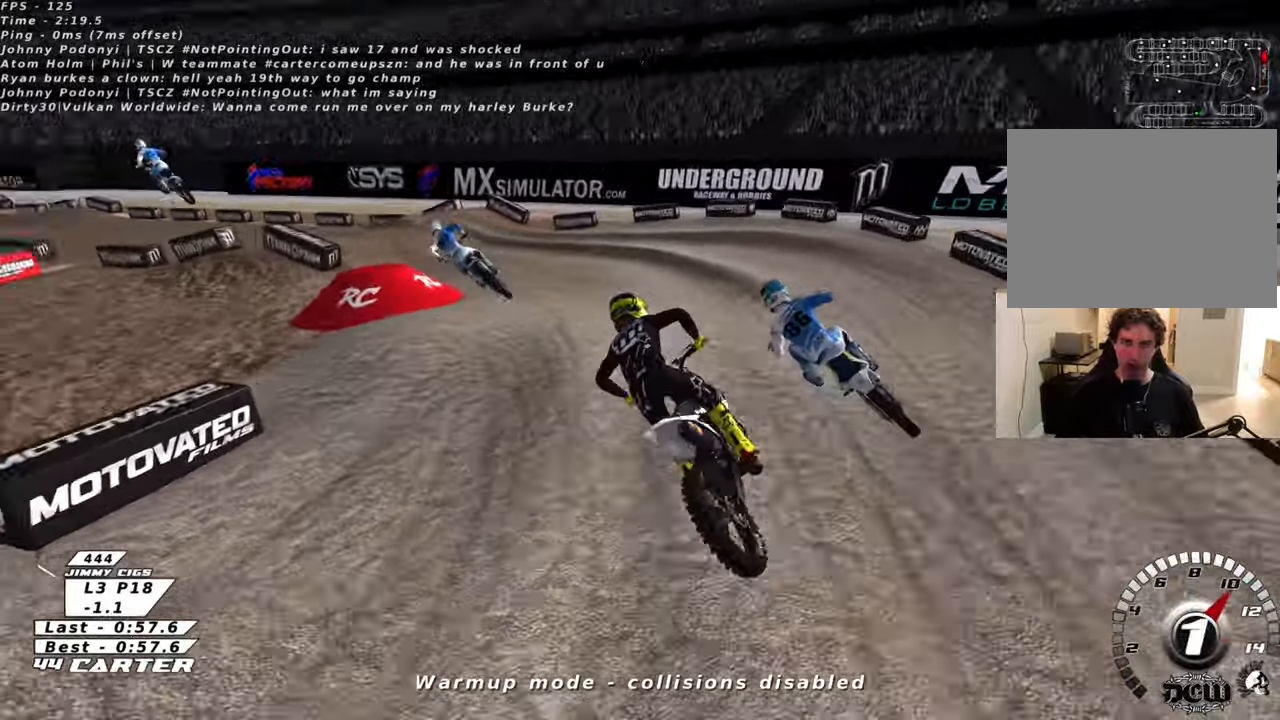
{"buttons": [], "left_stick": "left", "right_stick": "center", "events": [[50, "left_stick", "down"], [66, "X", "up"], [250, "L2", "up"], [366, "left_stick", "left"]]}
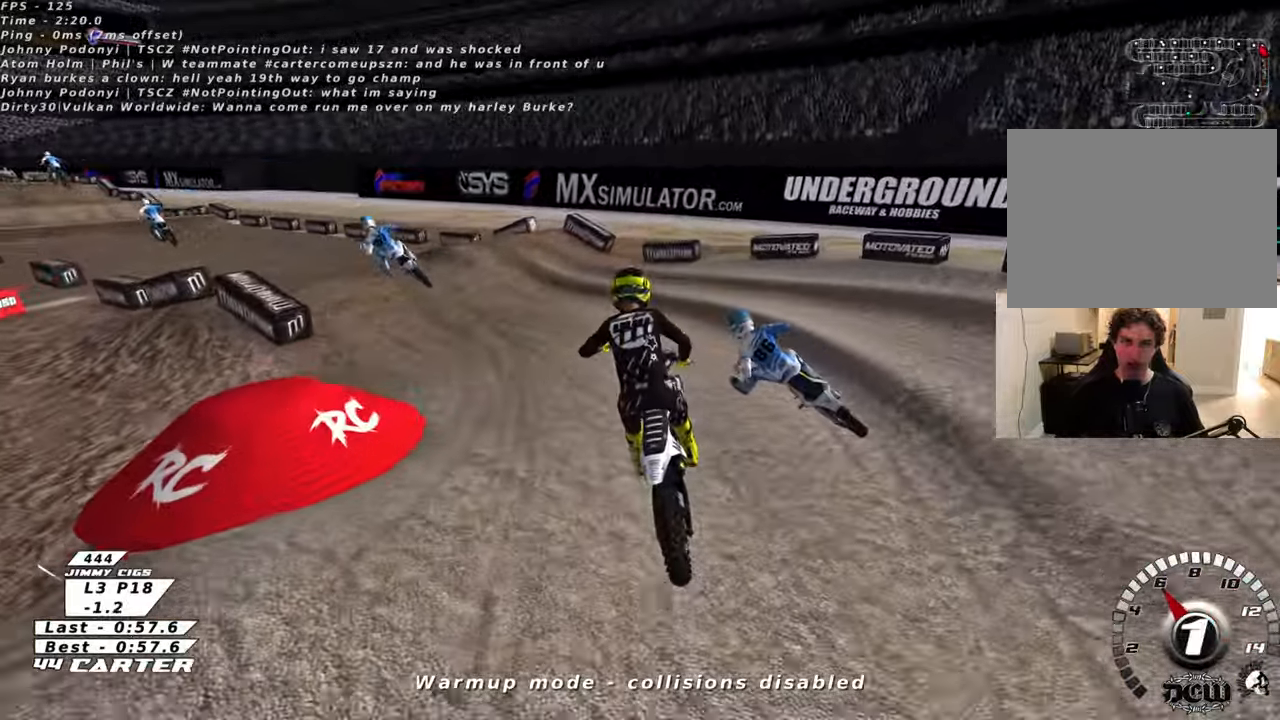
{"buttons": ["R2", "R3"], "left_stick": "left", "right_stick": "down-left", "events": [[366, "right_stick", "down-left"], [416, "R2", "down"], [466, "R3", "down"]]}
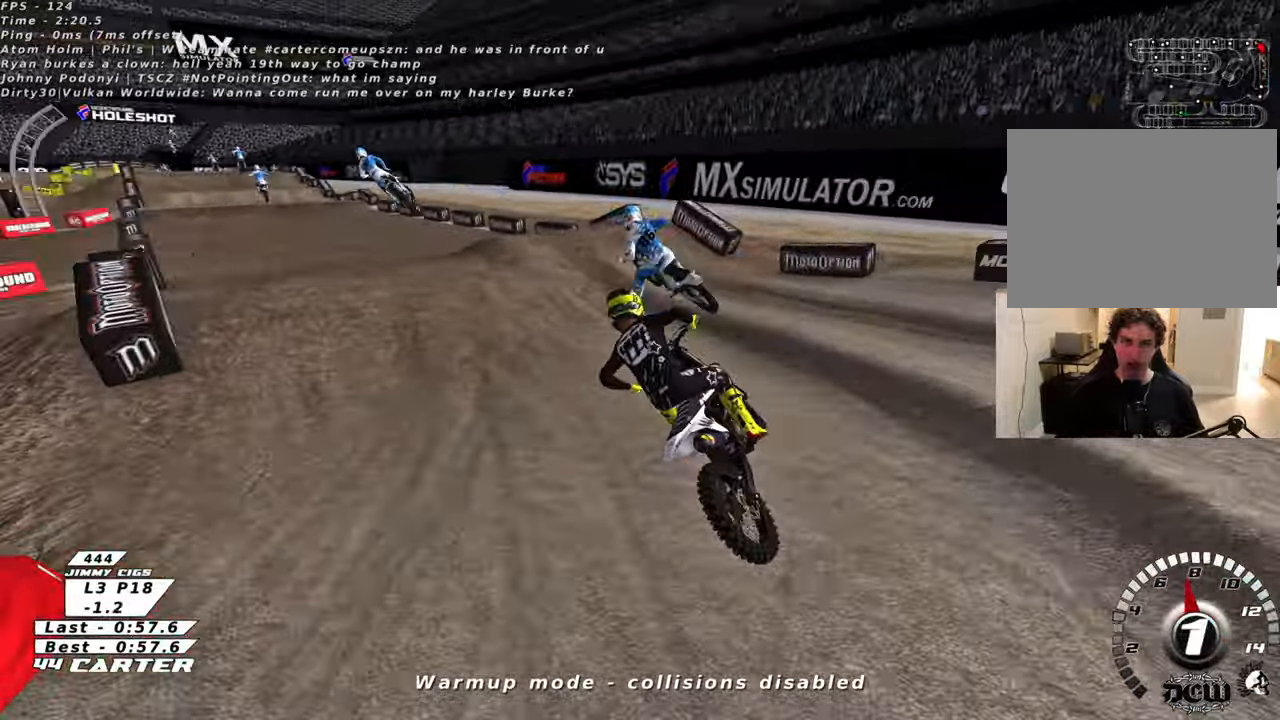
{"buttons": ["R2", "R3"], "left_stick": "up-right", "right_stick": "down-left", "events": [[50, "left_stick", "center"], [450, "left_stick", "up-right"]]}
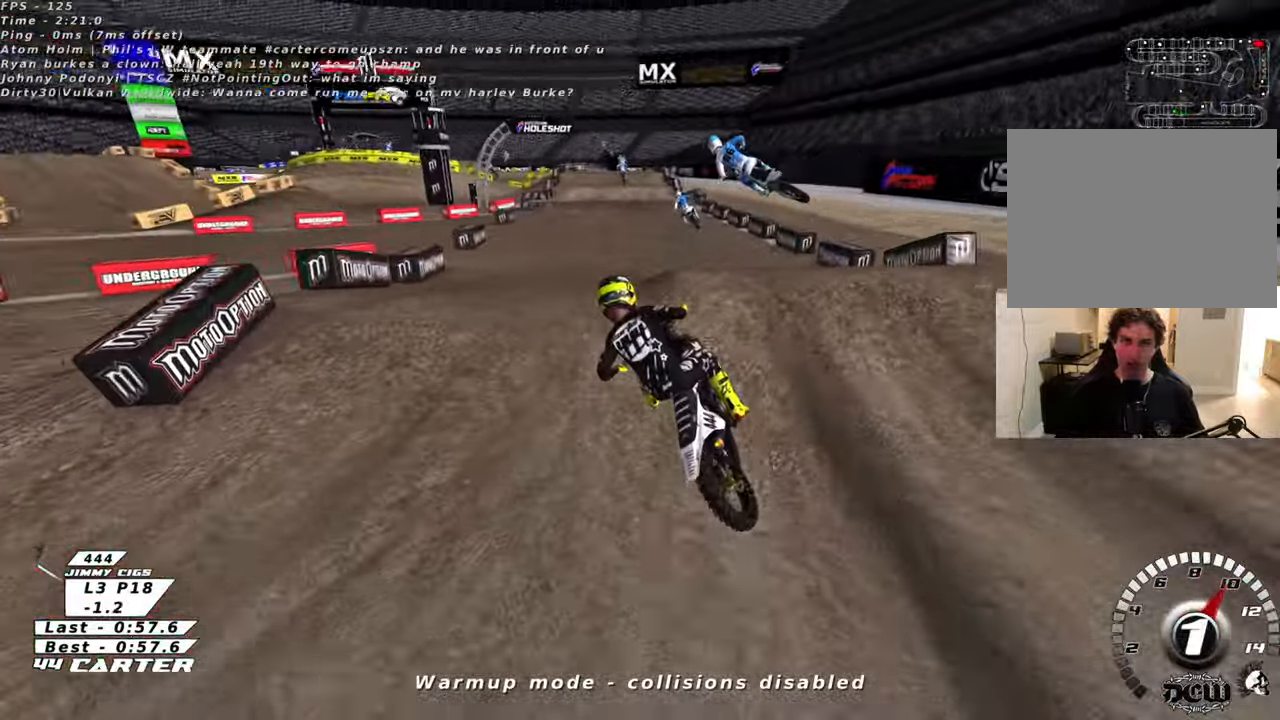
{"buttons": ["R2"], "left_stick": "right", "right_stick": "down-left", "events": [[50, "R3", "up"], [183, "left_stick", "down-right"], [400, "left_stick", "right"]]}
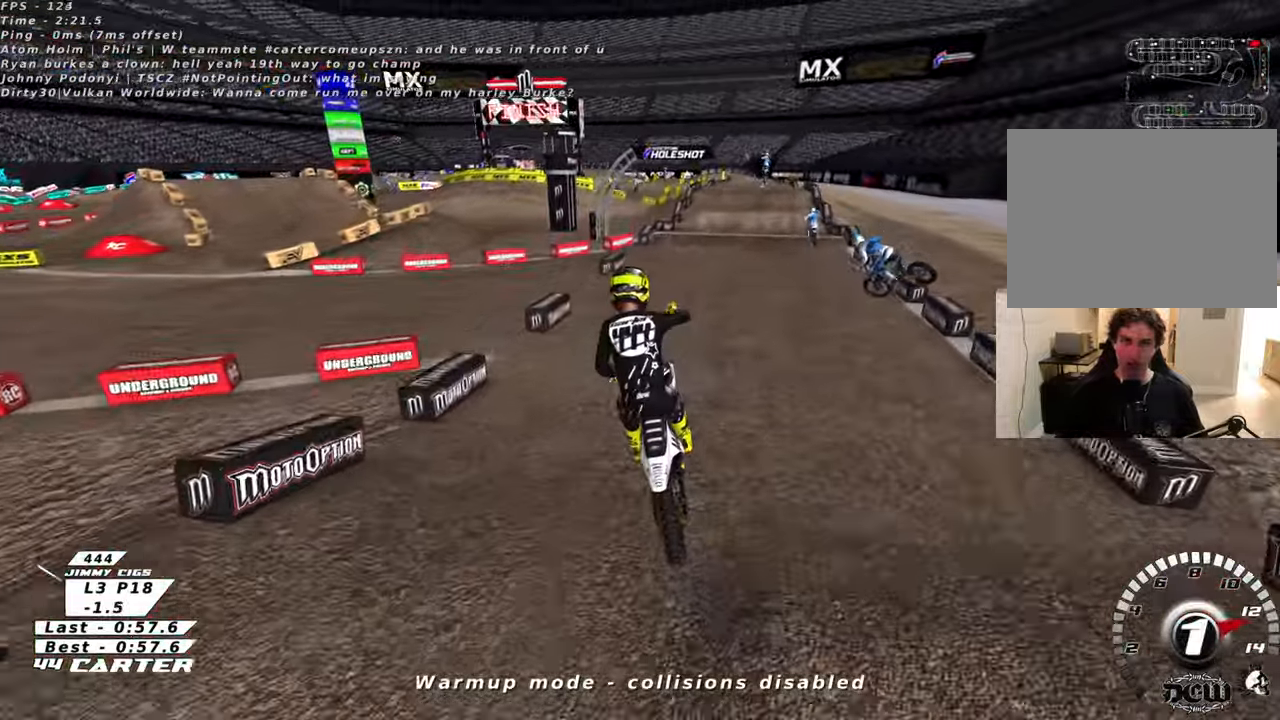
{"buttons": ["R2"], "left_stick": "up-left", "right_stick": "up", "events": [[16, "right_stick", "center"], [200, "right_stick", "up"], [216, "left_stick", "up-left"]]}
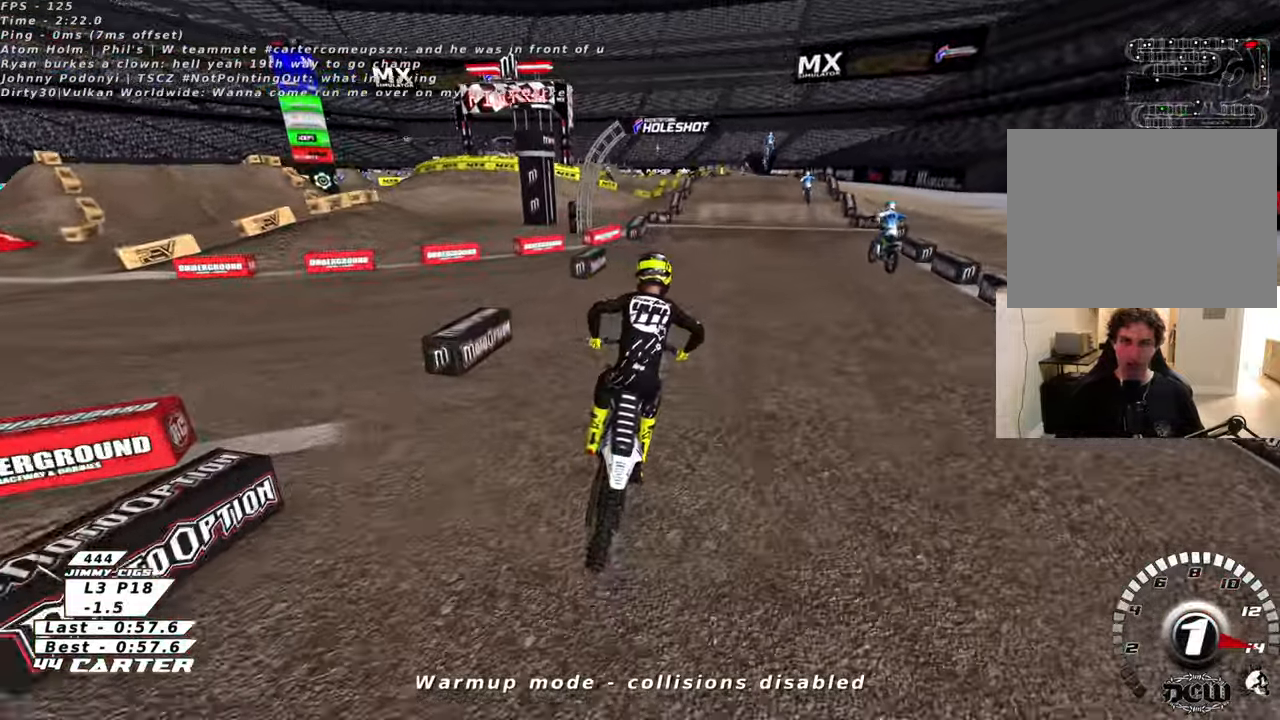
{"buttons": ["R2"], "left_stick": "center", "right_stick": "center", "events": [[266, "left_stick", "center"], [350, "right_stick", "center"]]}
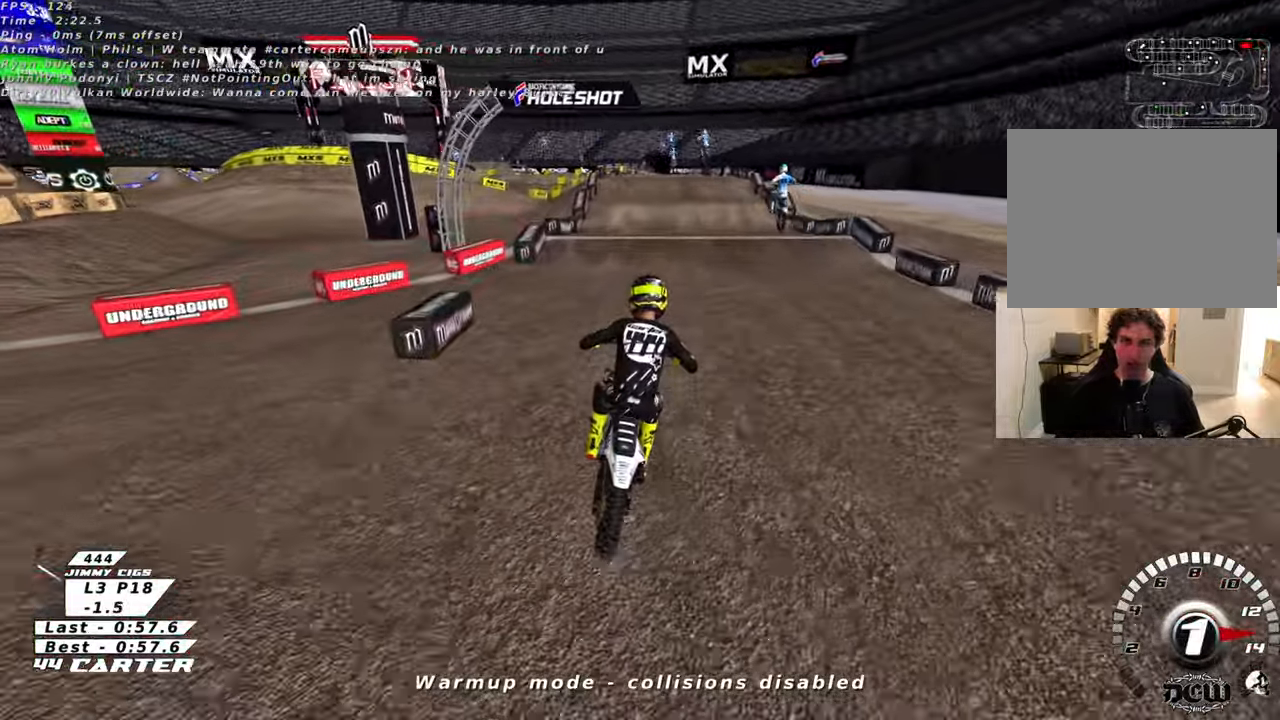
{"buttons": ["R2"], "left_stick": "up", "right_stick": "center", "events": [[33, "A", "down"], [183, "A", "up"], [316, "left_stick", "up"]]}
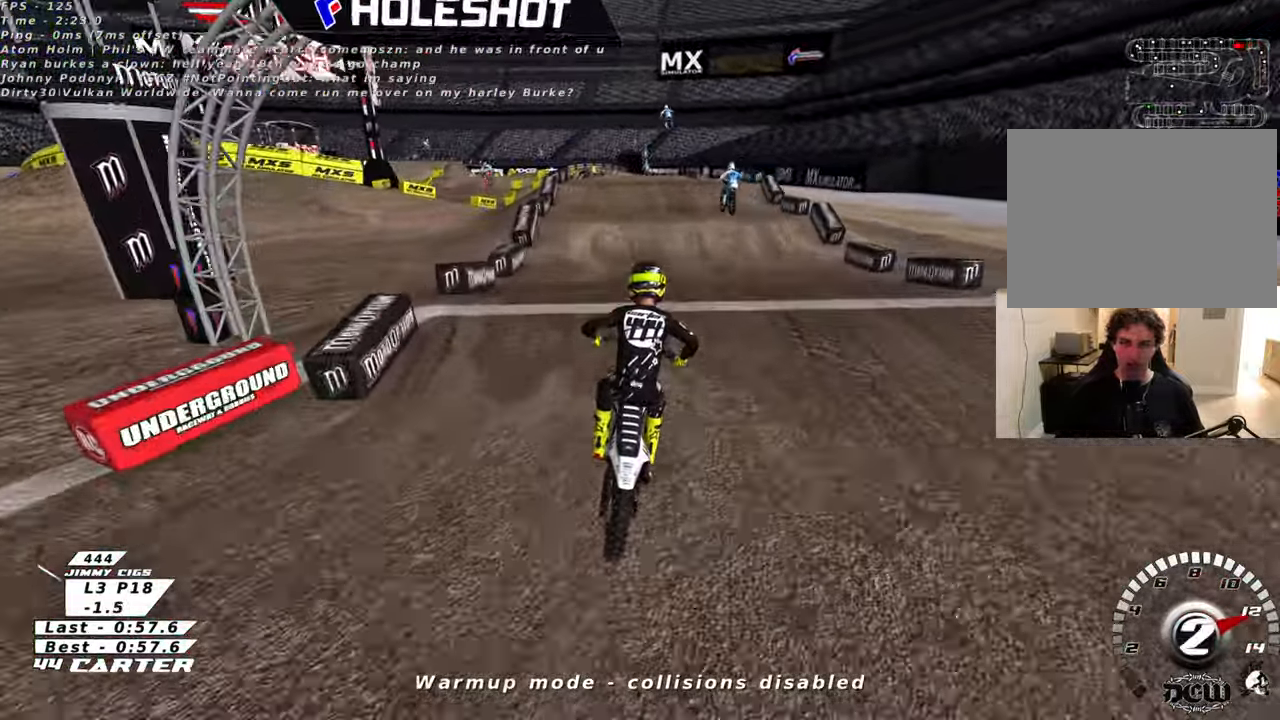
{"buttons": [], "left_stick": "center", "right_stick": "center", "events": [[33, "left_stick", "down"], [150, "left_stick", "up"], [166, "A", "down"], [250, "A", "up"], [266, "R2", "up"], [450, "left_stick", "center"]]}
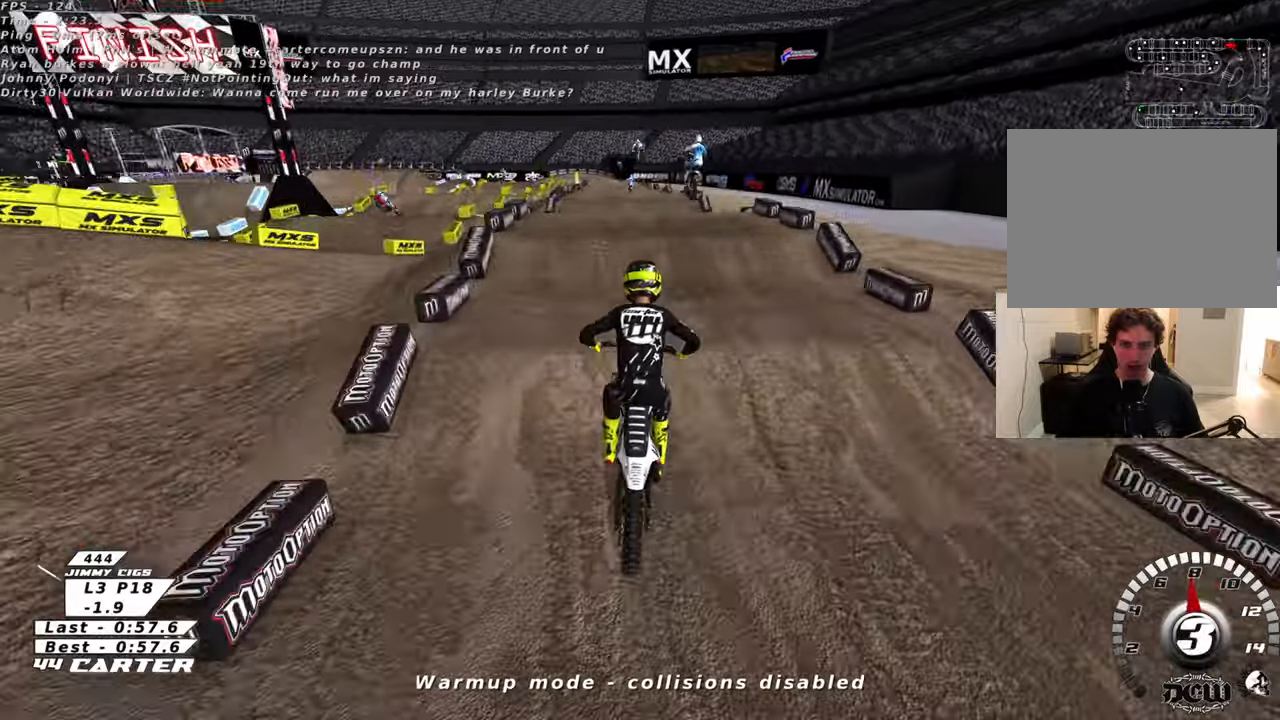
{"buttons": ["R2"], "left_stick": "down", "right_stick": "center", "events": [[66, "R2", "down"], [233, "left_stick", "up"], [500, "left_stick", "down"]]}